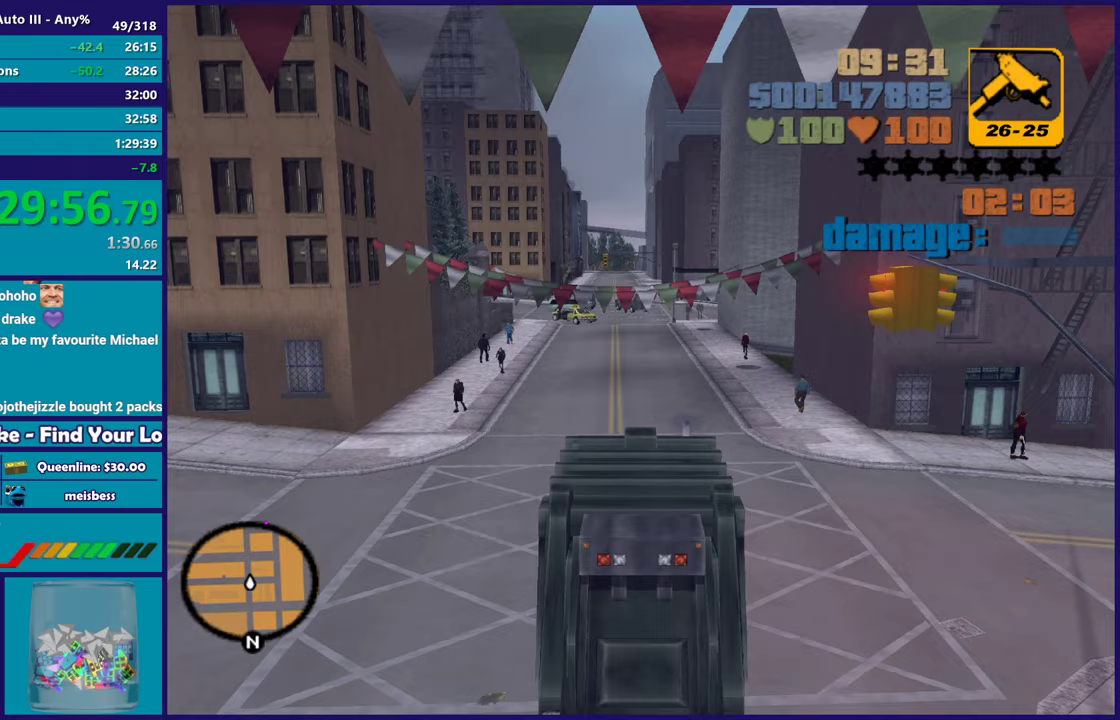
Gameplay with a controller (Xbox layout); each line is a JSON object with the inputs held at the frame after it. "events" lists button and stick changes between this image and that frame as [ms after this image, input, new state], when the widget could be followed in between.
{"buttons": ["R2"], "left_stick": "center", "right_stick": "center", "events": [[33, "left_stick", "up-left"], [200, "left_stick", "center"], [267, "left_stick", "down-right"], [383, "left_stick", "center"]]}
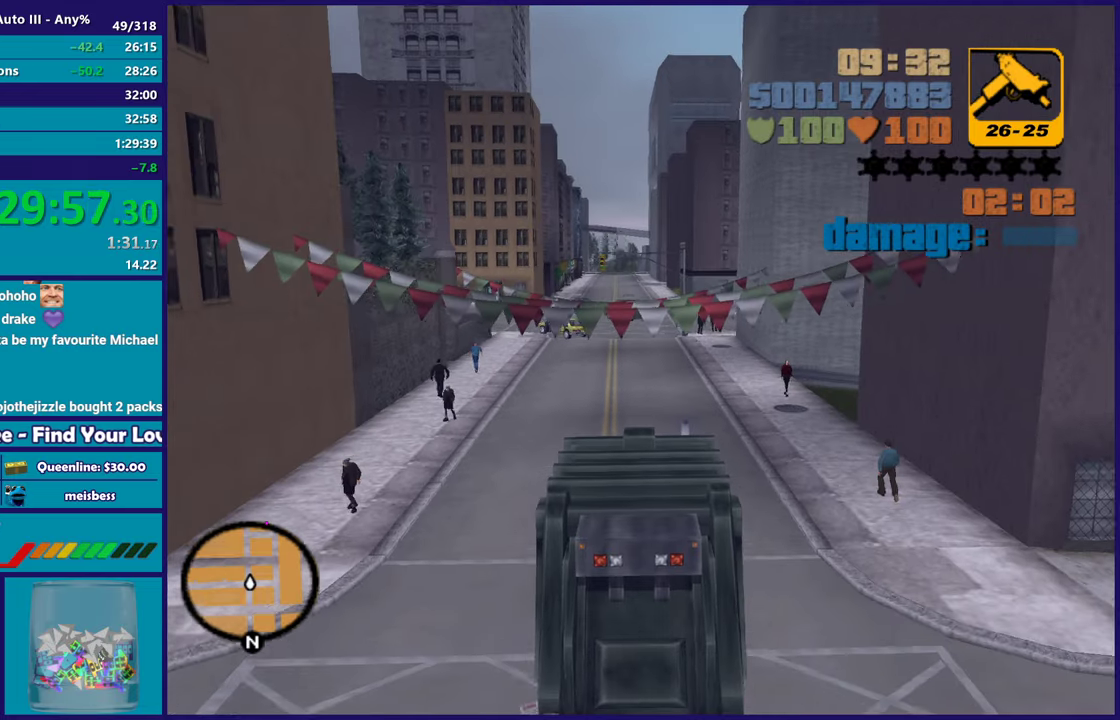
{"buttons": ["R2"], "left_stick": "center", "right_stick": "center", "events": []}
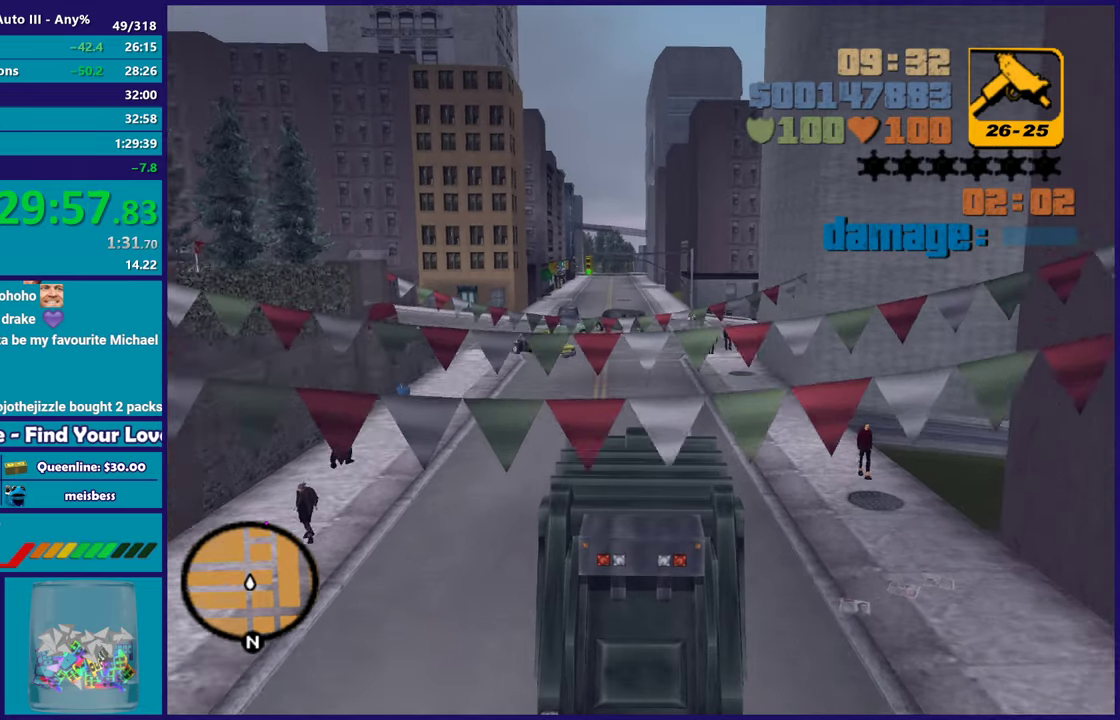
{"buttons": ["R2"], "left_stick": "center", "right_stick": "center", "events": []}
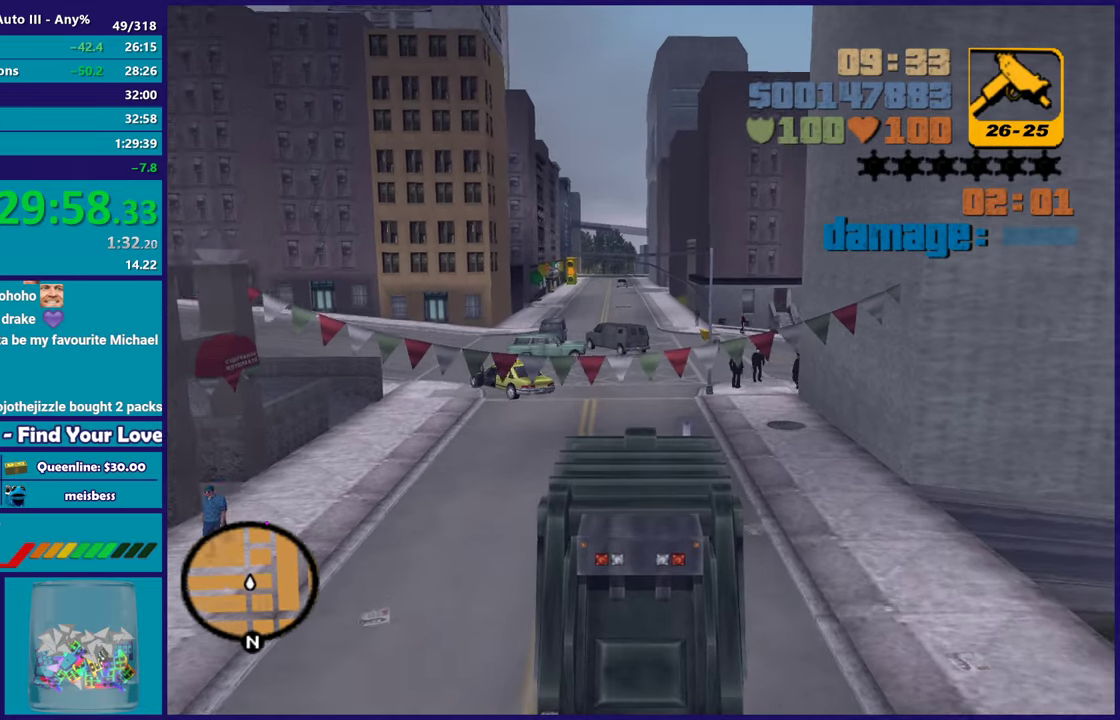
{"buttons": ["R2"], "left_stick": "down-right", "right_stick": "center", "events": [[433, "left_stick", "down-right"]]}
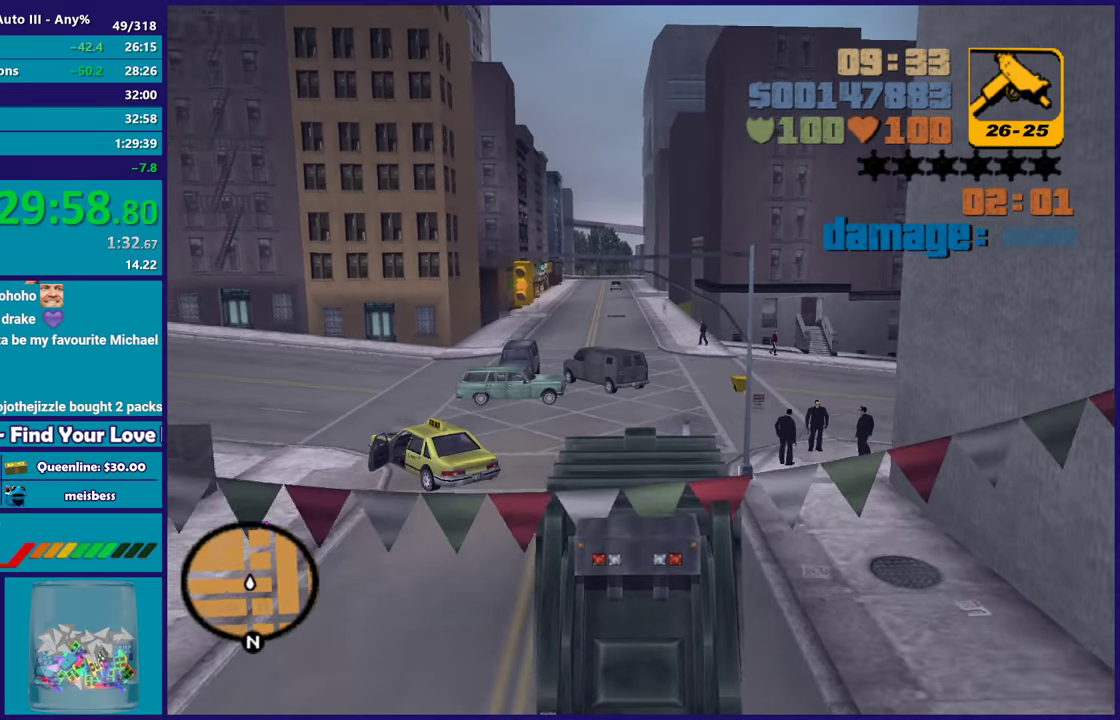
{"buttons": [], "left_stick": "down-right", "right_stick": "center", "events": [[133, "left_stick", "center"], [150, "R2", "up"], [333, "R2", "down"], [333, "left_stick", "down-right"], [500, "R2", "up"]]}
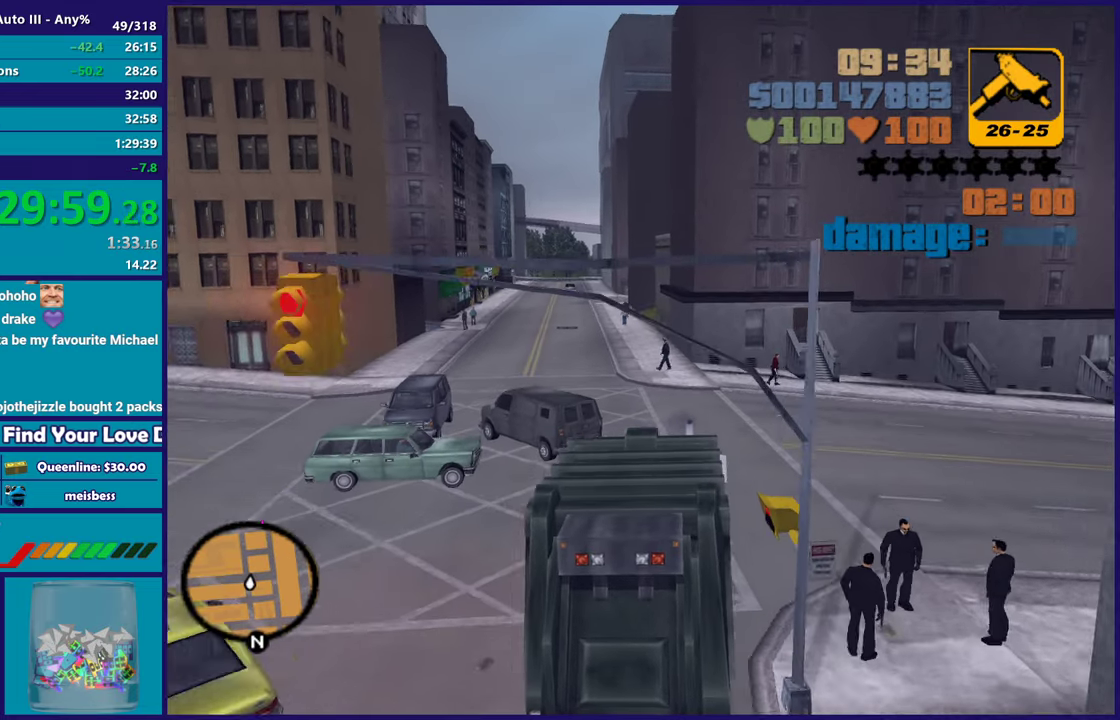
{"buttons": ["A"], "left_stick": "left", "right_stick": "center", "events": [[100, "left_stick", "center"], [233, "left_stick", "left"], [317, "A", "down"]]}
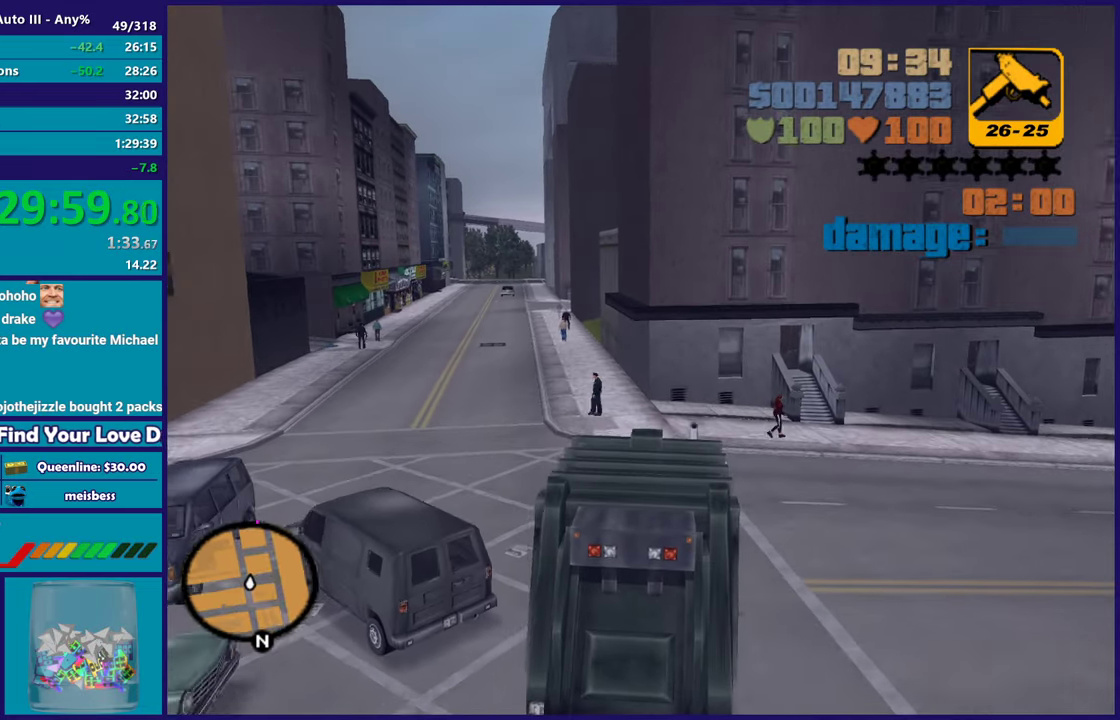
{"buttons": ["R2"], "left_stick": "left", "right_stick": "center", "events": [[167, "A", "up"], [217, "R2", "down"]]}
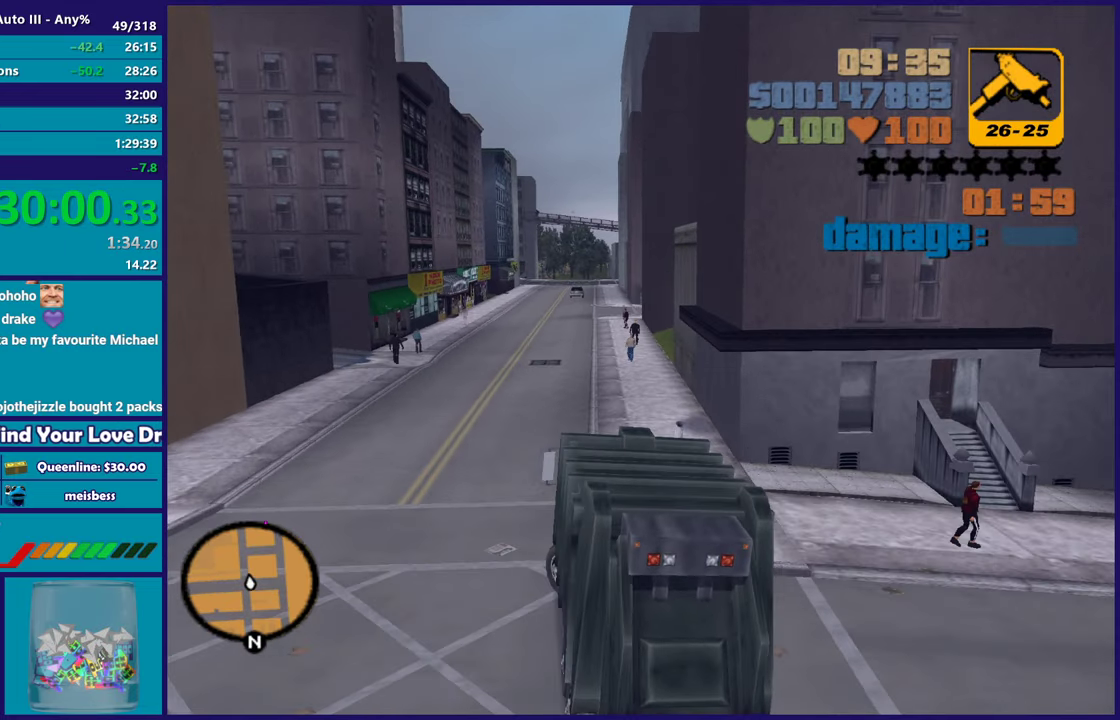
{"buttons": ["R2"], "left_stick": "right", "right_stick": "center", "events": [[250, "left_stick", "down-right"], [350, "left_stick", "right"]]}
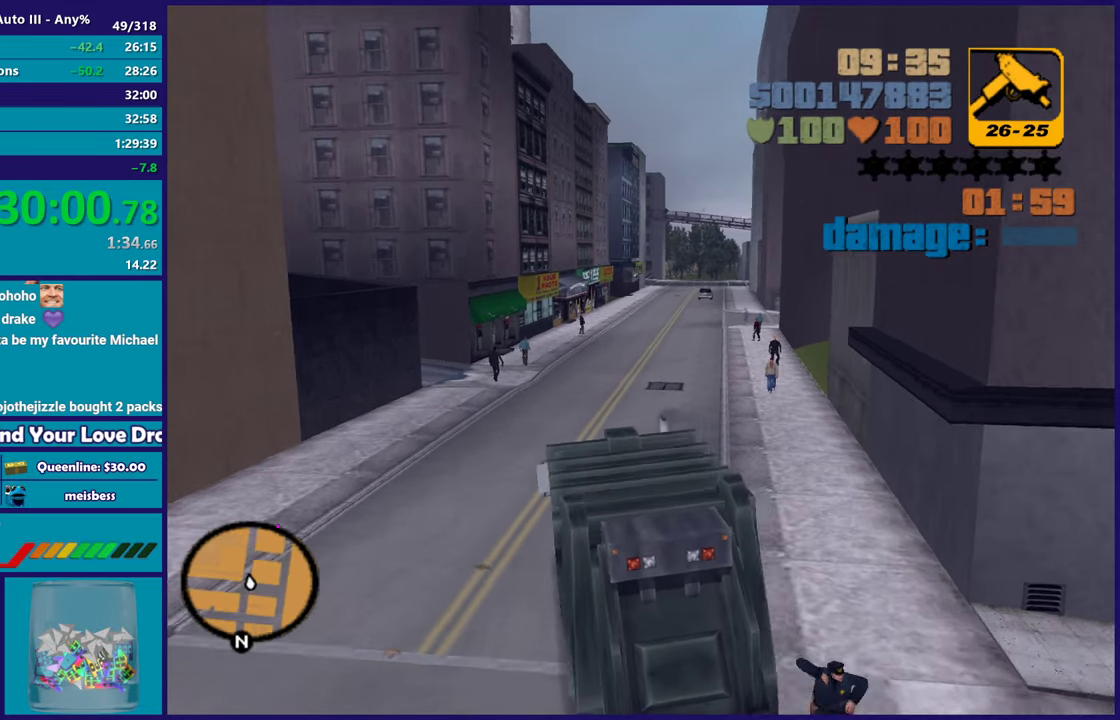
{"buttons": ["R2"], "left_stick": "right", "right_stick": "center", "events": [[217, "left_stick", "center"], [317, "left_stick", "right"]]}
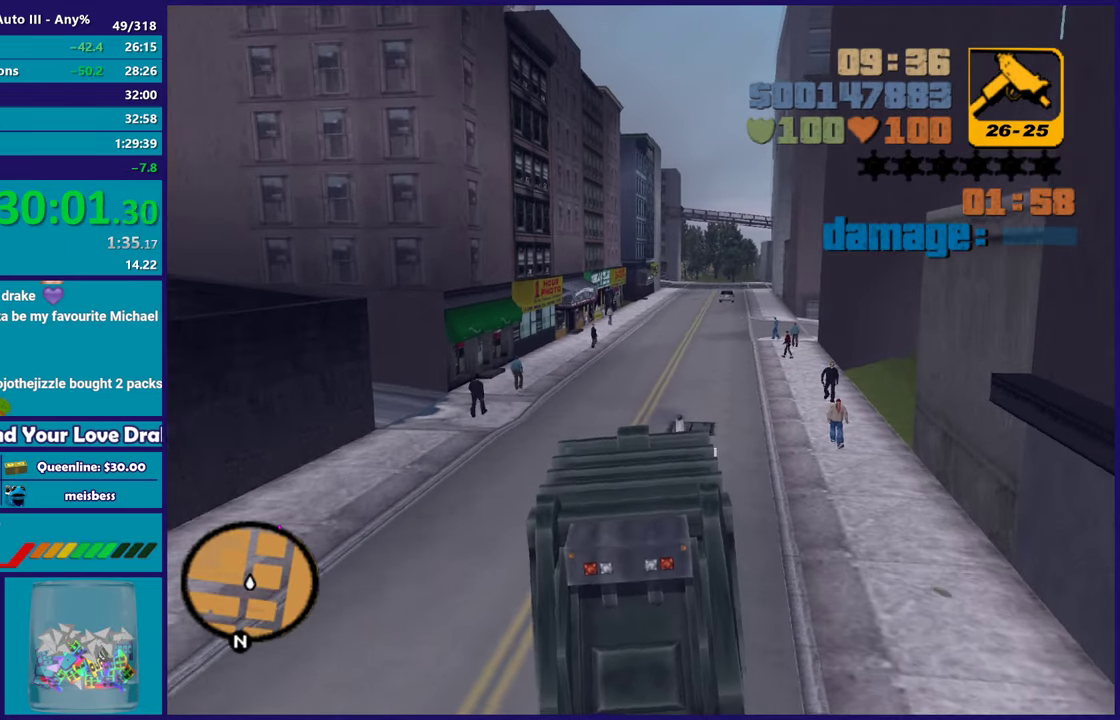
{"buttons": ["R2"], "left_stick": "down-right", "right_stick": "center", "events": [[83, "left_stick", "center"], [383, "left_stick", "down-right"]]}
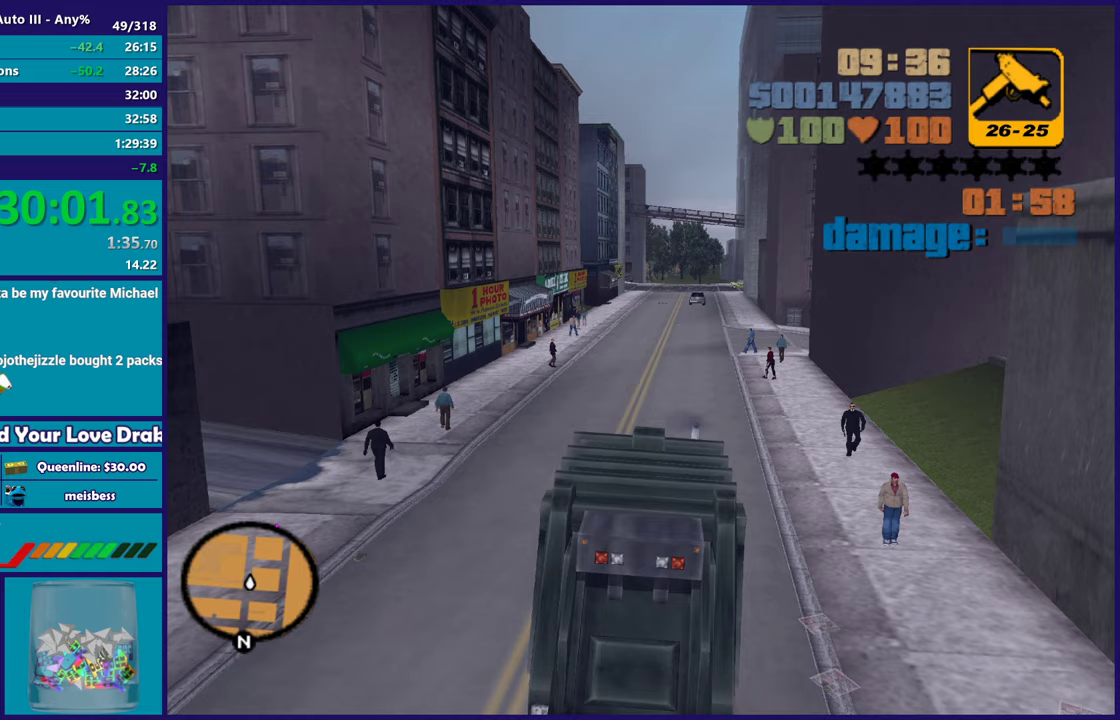
{"buttons": ["R2"], "left_stick": "center", "right_stick": "center", "events": [[17, "left_stick", "center"]]}
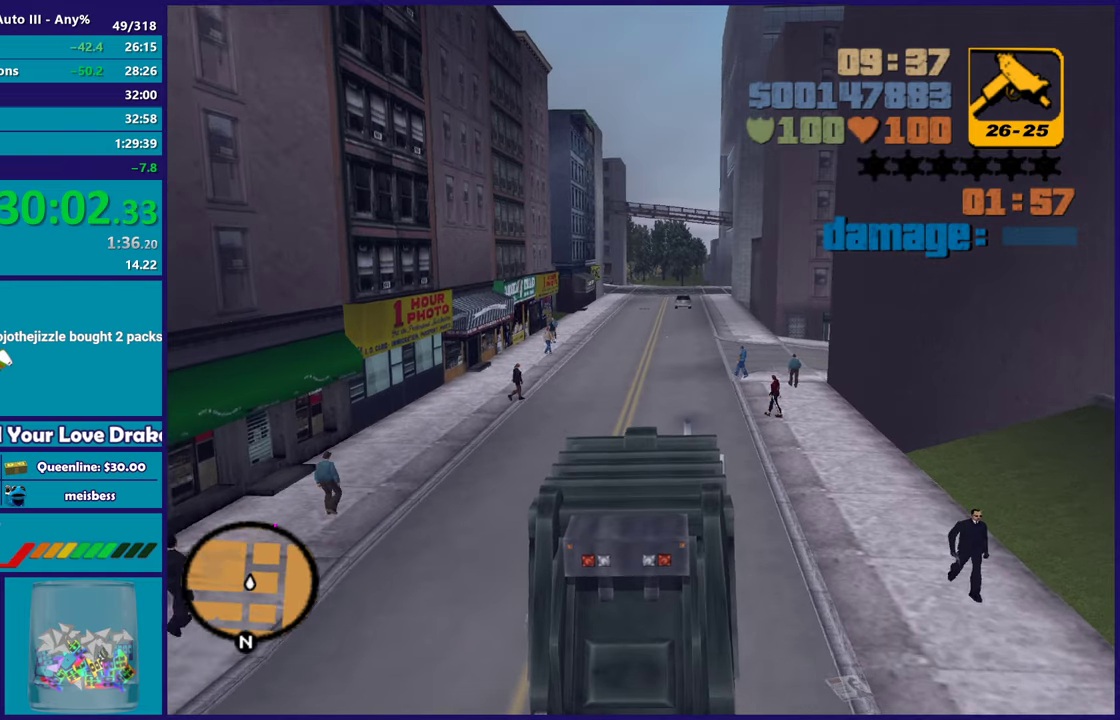
{"buttons": ["R2"], "left_stick": "up-left", "right_stick": "center", "events": [[100, "left_stick", "down-right"], [267, "left_stick", "center"], [417, "left_stick", "up-left"]]}
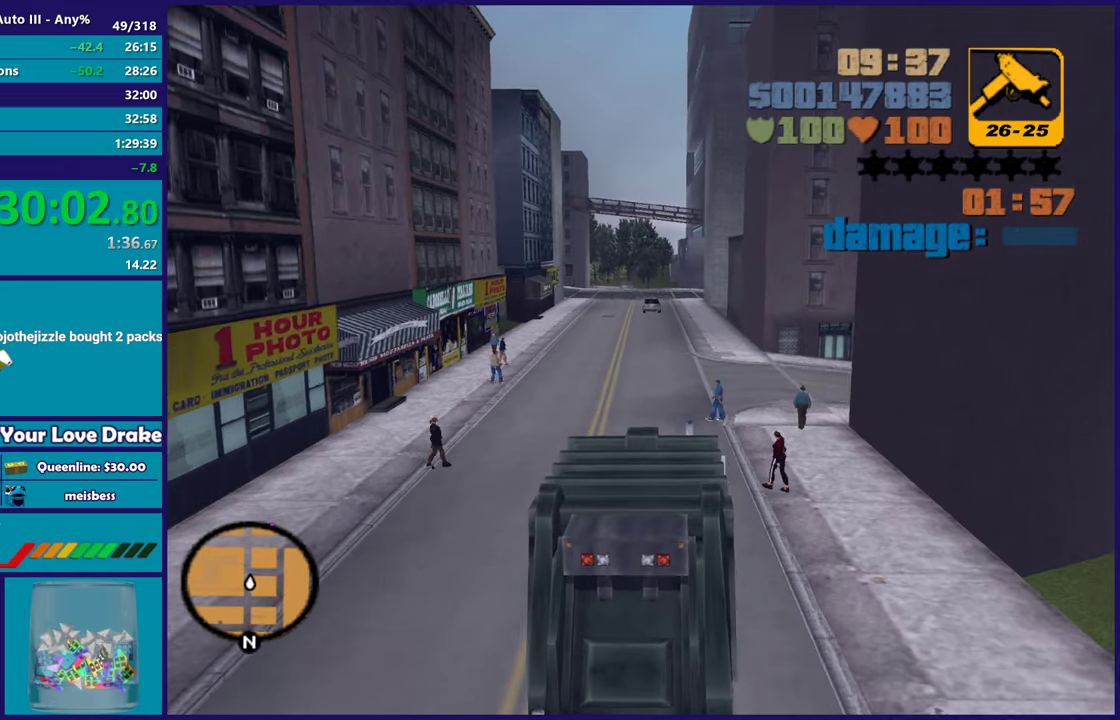
{"buttons": ["R2"], "left_stick": "center", "right_stick": "center", "events": [[33, "left_stick", "center"]]}
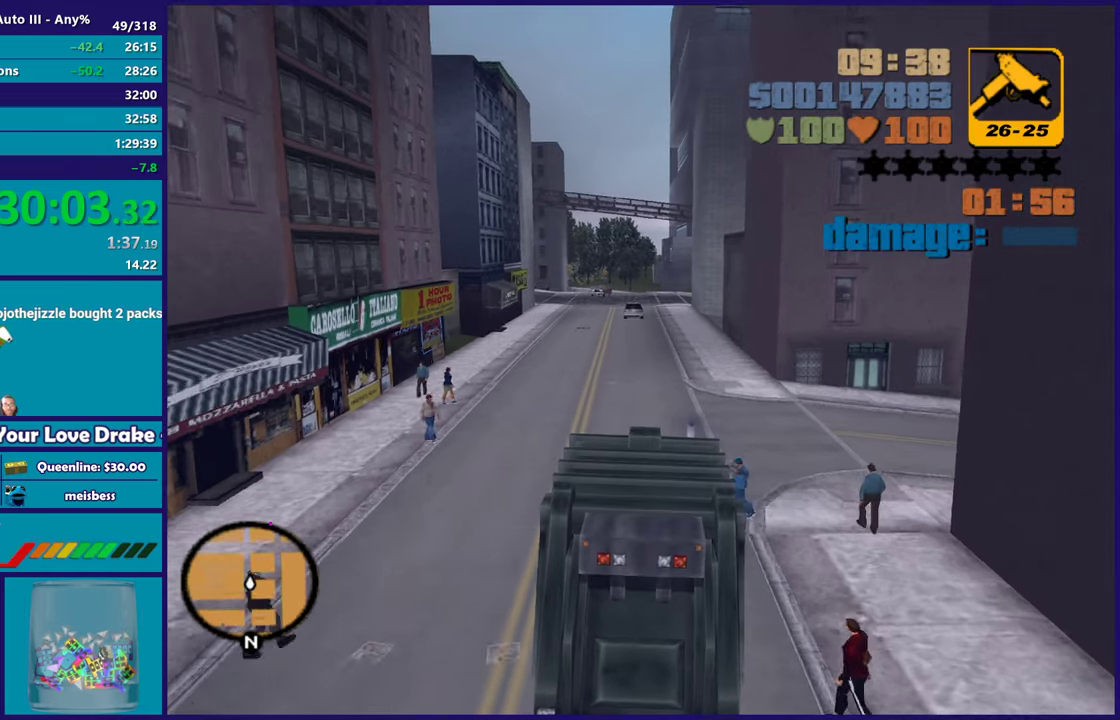
{"buttons": ["R2"], "left_stick": "center", "right_stick": "center", "events": [[100, "left_stick", "left"], [300, "left_stick", "down-right"], [383, "left_stick", "center"]]}
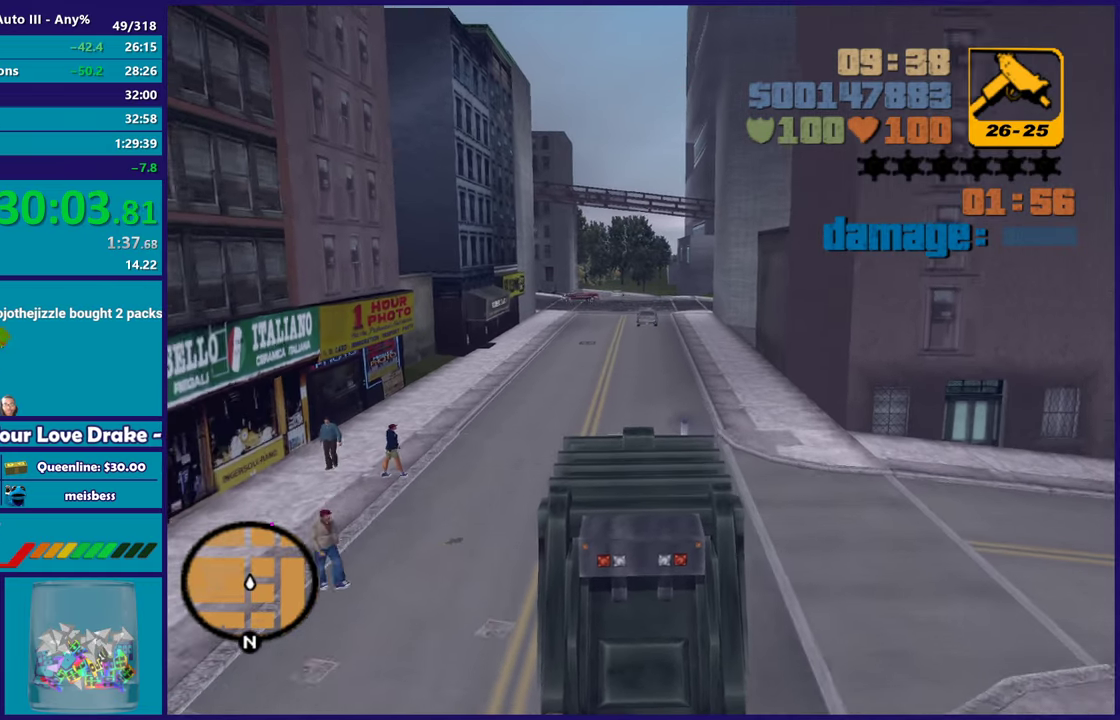
{"buttons": ["R2"], "left_stick": "center", "right_stick": "center", "events": [[200, "left_stick", "up-left"], [333, "left_stick", "center"]]}
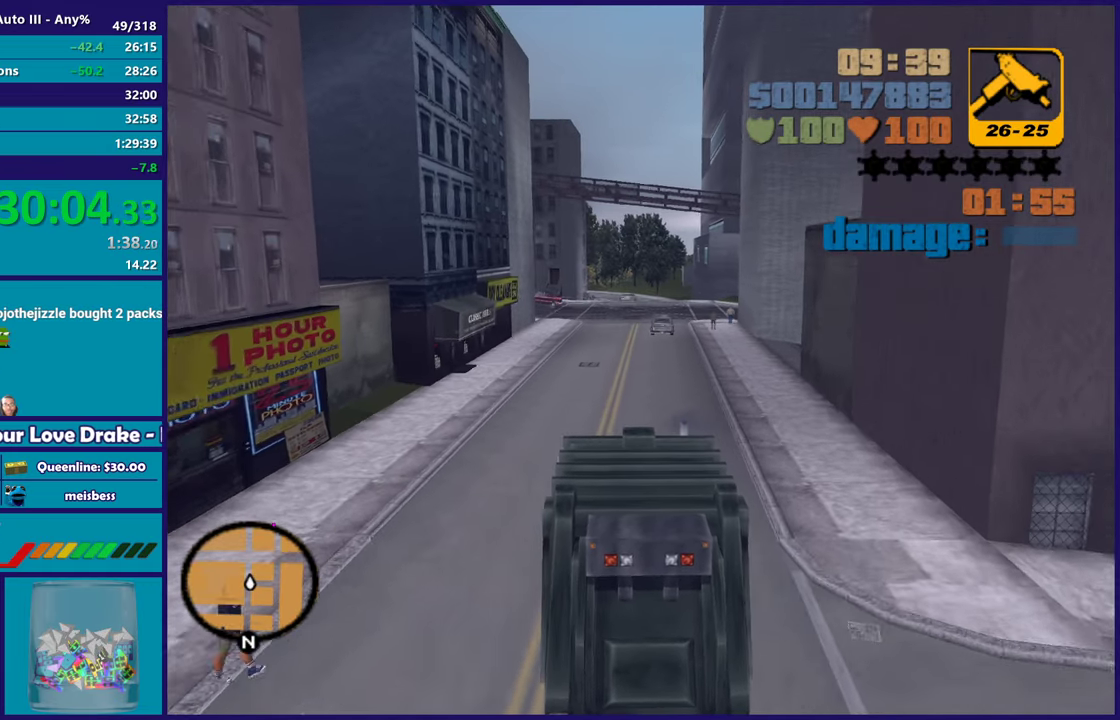
{"buttons": ["R2"], "left_stick": "center", "right_stick": "center", "events": []}
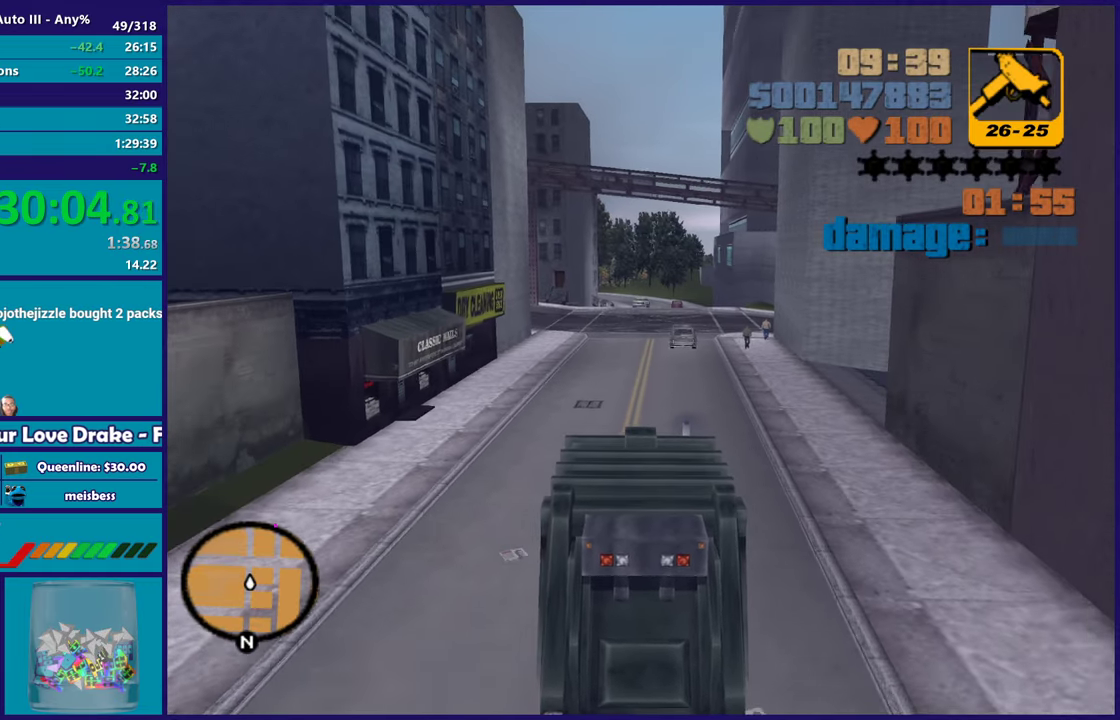
{"buttons": ["R2"], "left_stick": "center", "right_stick": "center", "events": []}